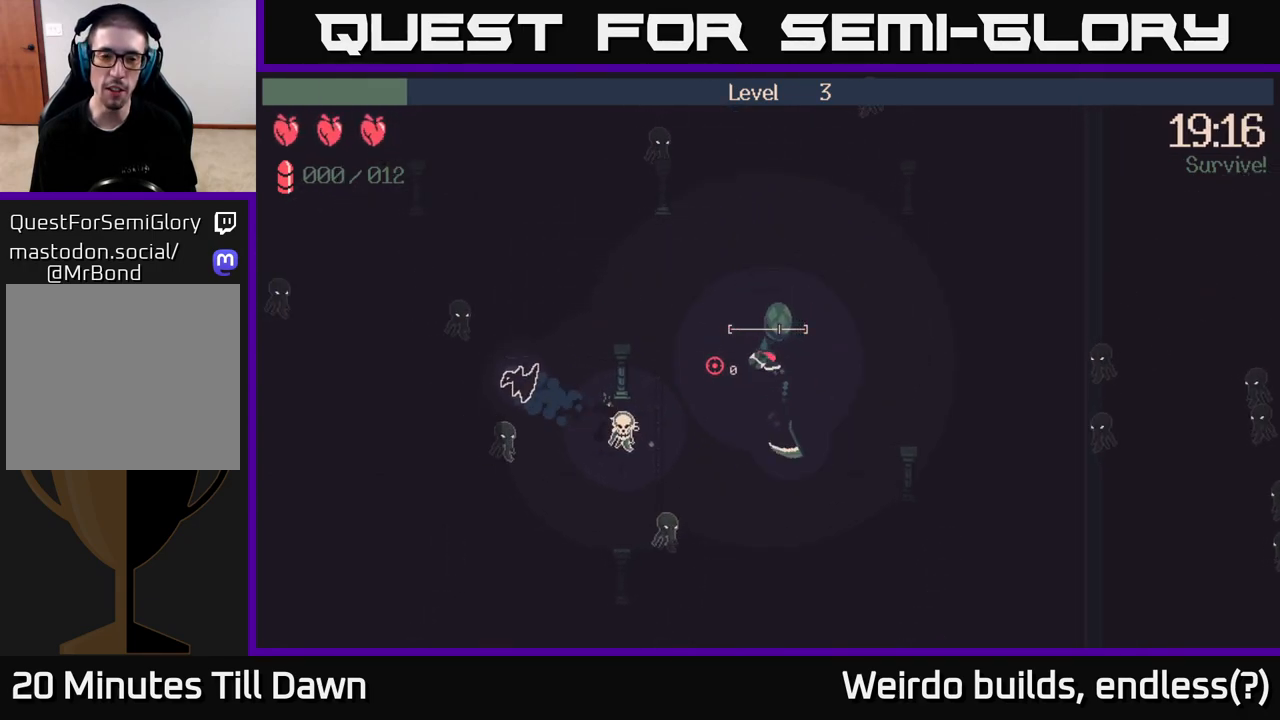
Gameplay with a controller (Xbox layout); each line is a JSON object with the inputs held at the frame after it. "events" lists button and stick changes between this image and that frame as [ms after this image, input, new state], when the widget could be followed in between. Not read: L3 R3.
{"buttons": [], "left_stick": "up", "right_stick": "left", "events": [[17, "left_stick", "down-left"], [367, "left_stick", "up-left"], [450, "left_stick", "up"]]}
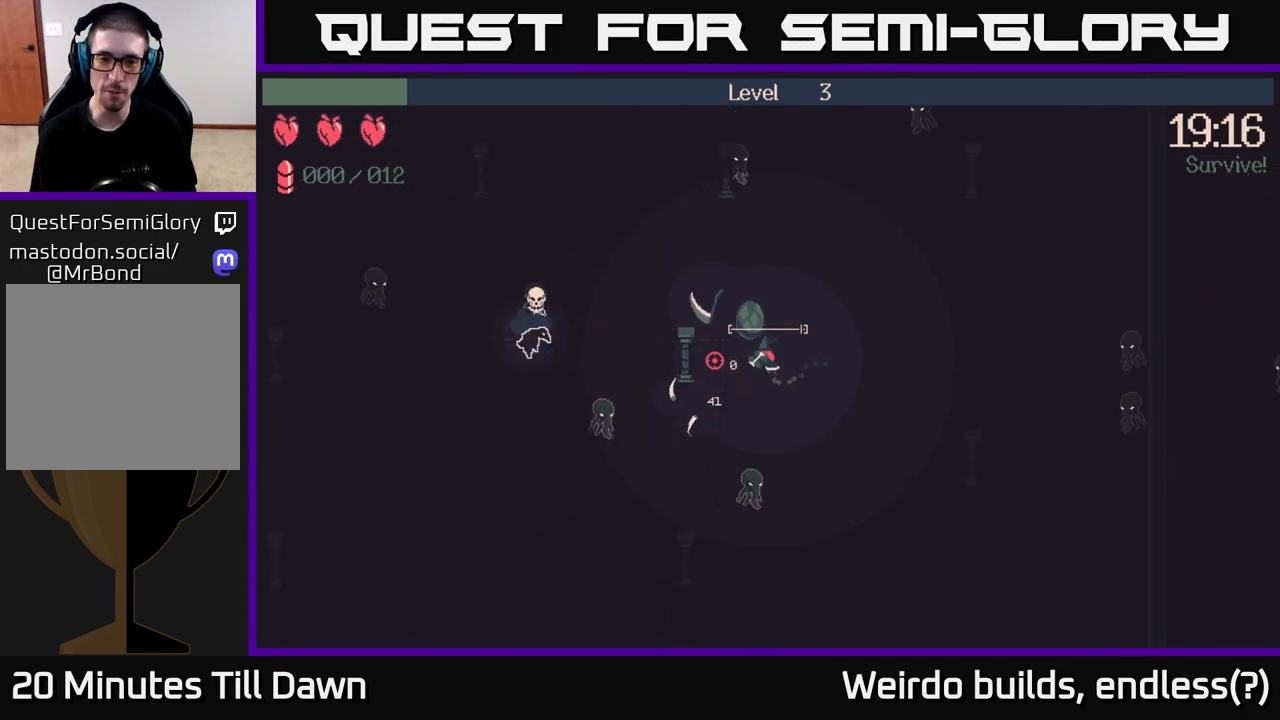
{"buttons": [], "left_stick": "up-left", "right_stick": "left", "events": [[133, "left_stick", "up-left"]]}
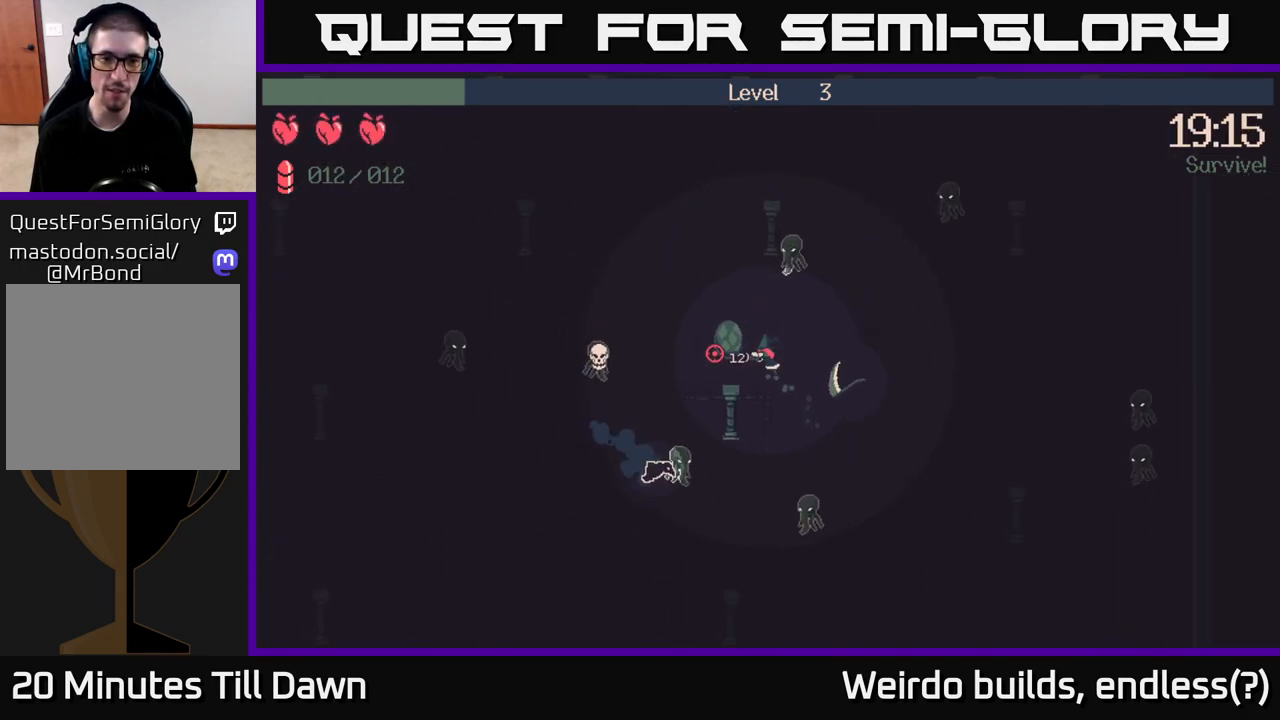
{"buttons": [], "left_stick": "up-left", "right_stick": "down-left", "events": [[400, "right_stick", "down-left"]]}
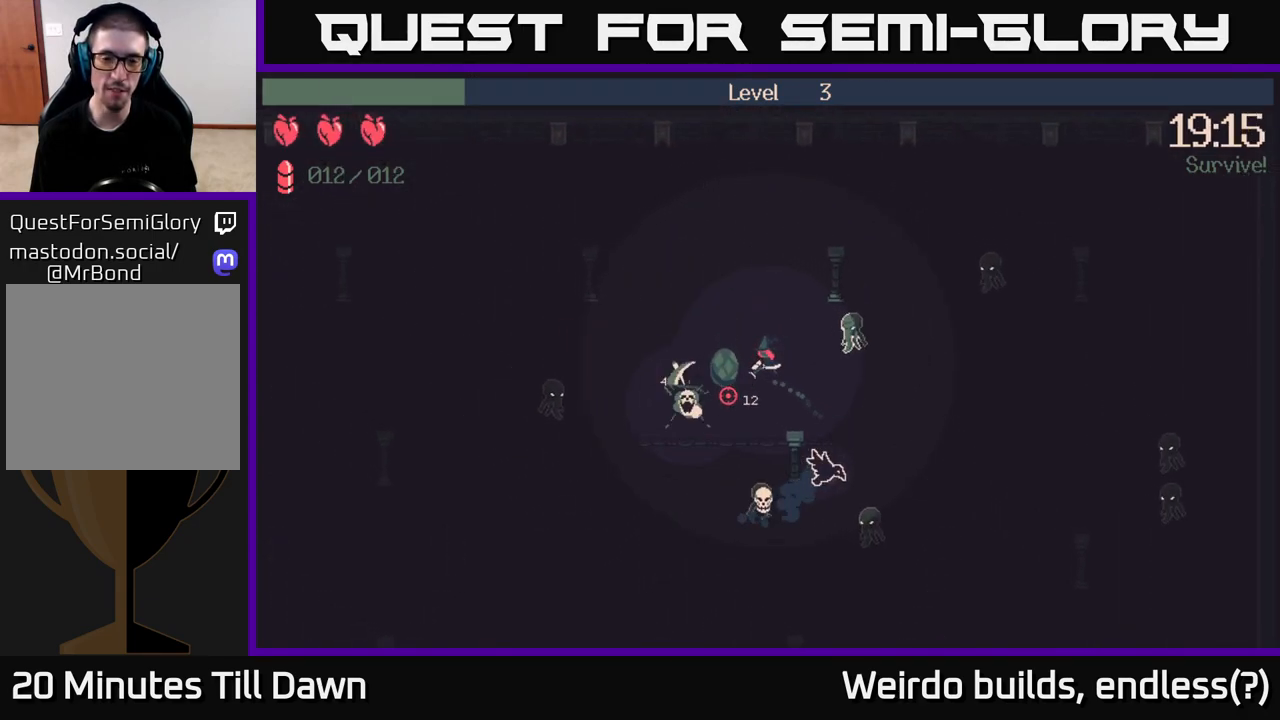
{"buttons": ["R2"], "left_stick": "up-left", "right_stick": "down-left", "events": [[250, "R2", "down"]]}
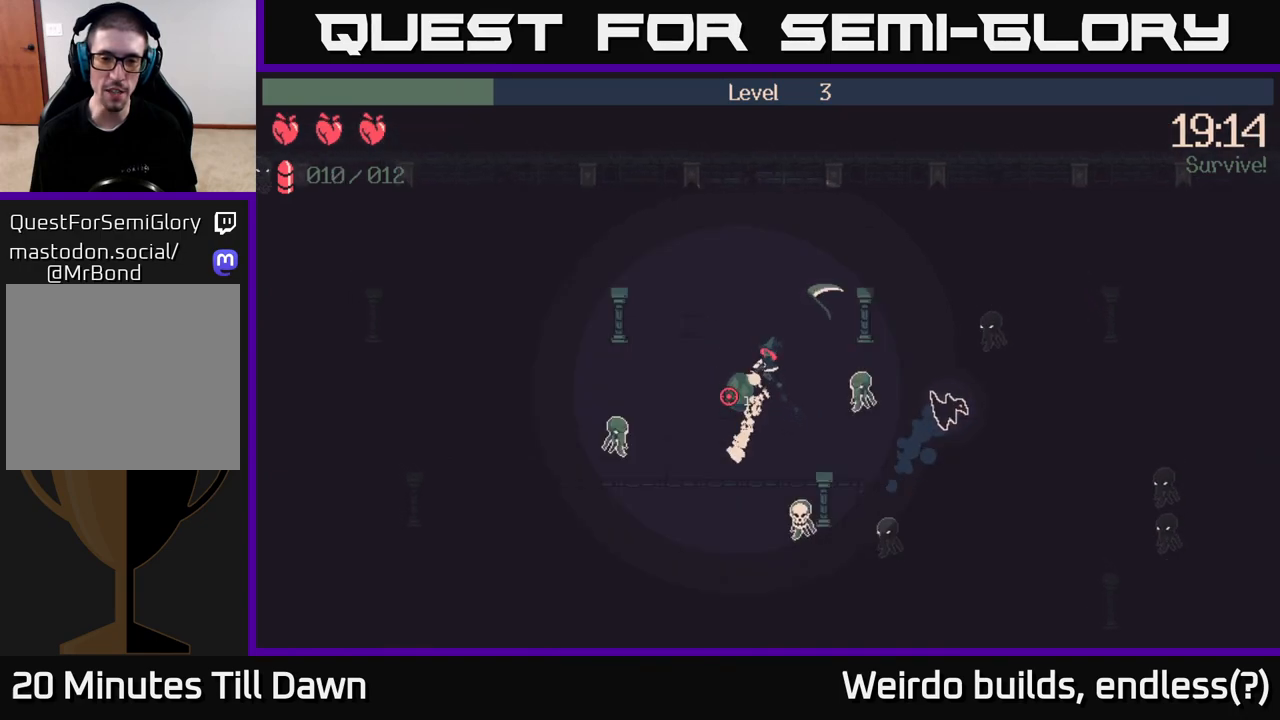
{"buttons": ["R2"], "left_stick": "down-left", "right_stick": "down-left", "events": [[33, "left_stick", "left"], [217, "left_stick", "down-left"]]}
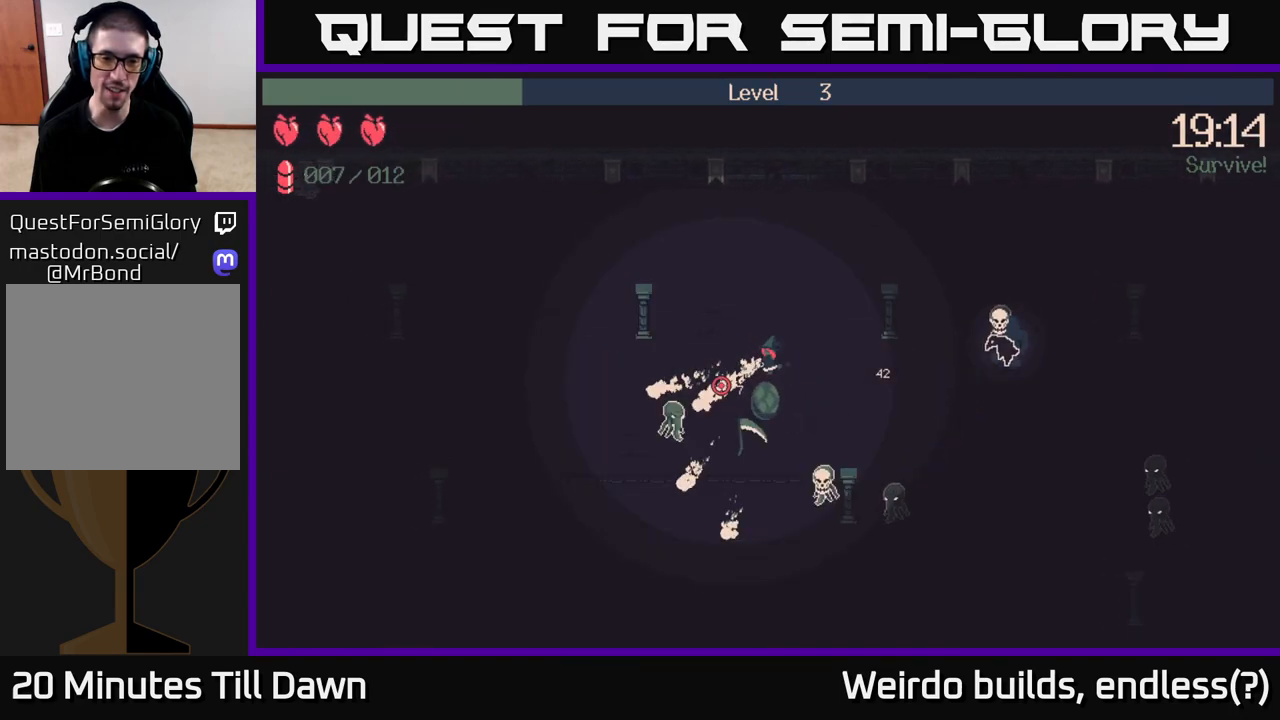
{"buttons": [], "left_stick": "up-left", "right_stick": "down-right", "events": [[133, "left_stick", "down"], [283, "R2", "up"], [333, "right_stick", "down-right"], [367, "left_stick", "up-left"]]}
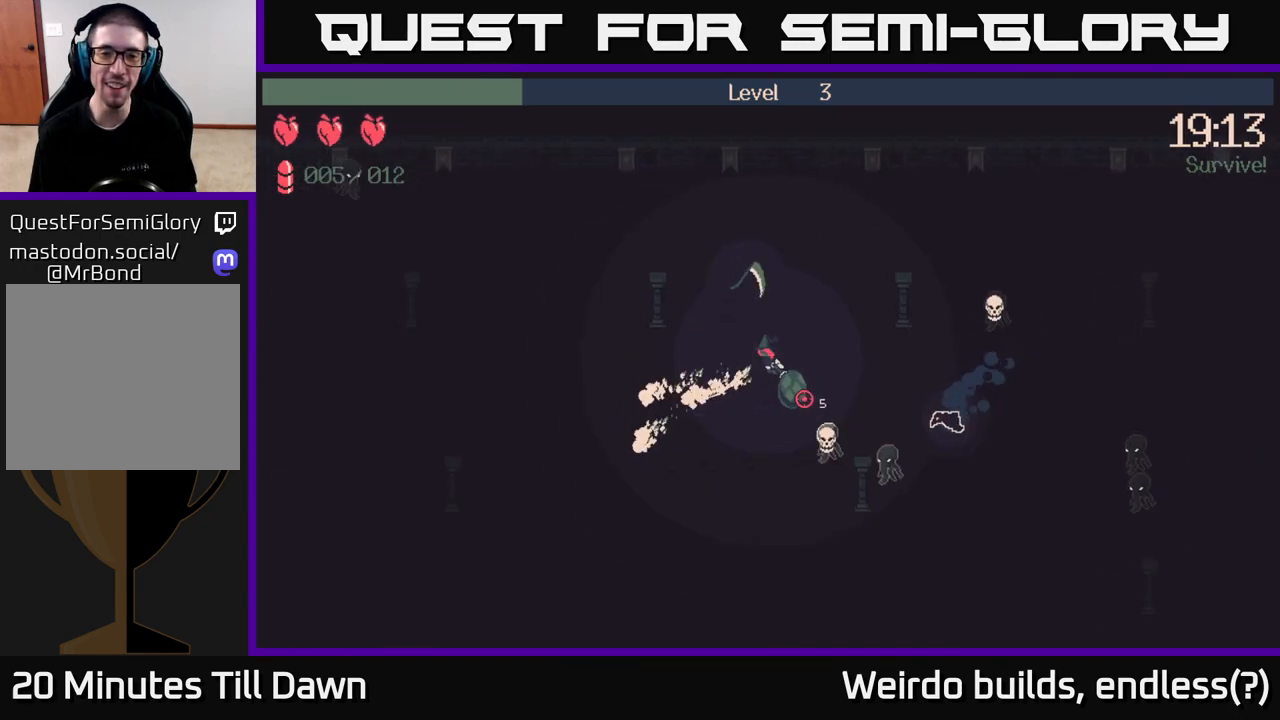
{"buttons": ["R2"], "left_stick": "down", "right_stick": "down-right", "events": [[50, "R2", "down"], [83, "left_stick", "down-left"], [483, "left_stick", "down"]]}
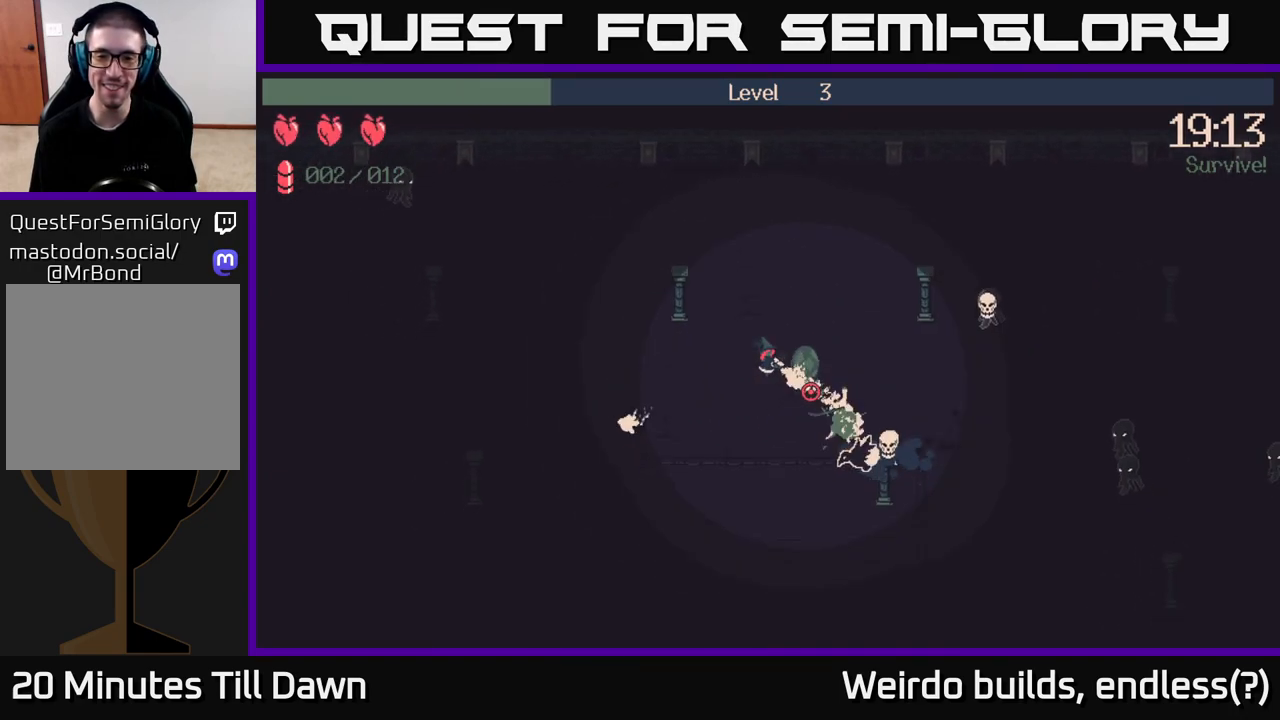
{"buttons": ["R2"], "left_stick": "down-right", "right_stick": "down-right", "events": [[450, "left_stick", "down-right"]]}
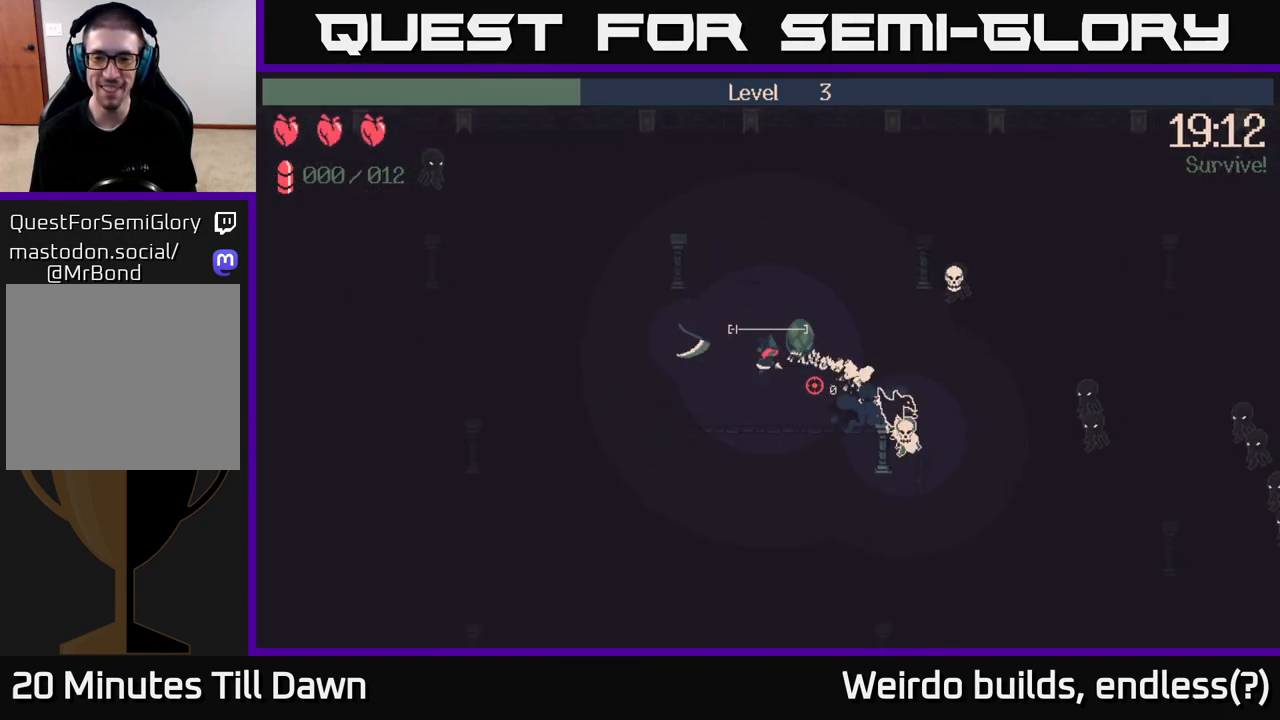
{"buttons": ["R2"], "left_stick": "up-right", "right_stick": "right", "events": [[17, "left_stick", "right"], [33, "R2", "up"], [83, "right_stick", "right"], [100, "left_stick", "up-right"], [400, "R2", "down"]]}
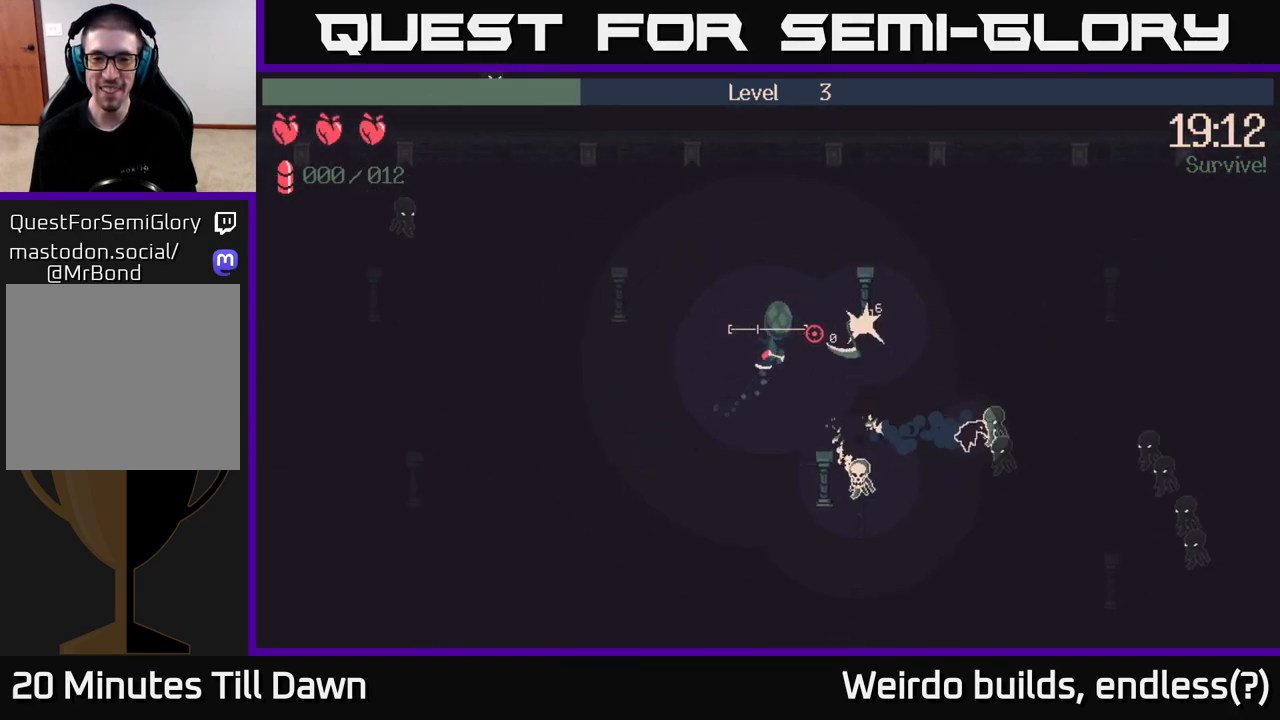
{"buttons": [], "left_stick": "right", "right_stick": "center", "events": [[83, "left_stick", "down"], [100, "R2", "up"], [350, "right_stick", "center"], [367, "left_stick", "down-right"], [500, "left_stick", "right"]]}
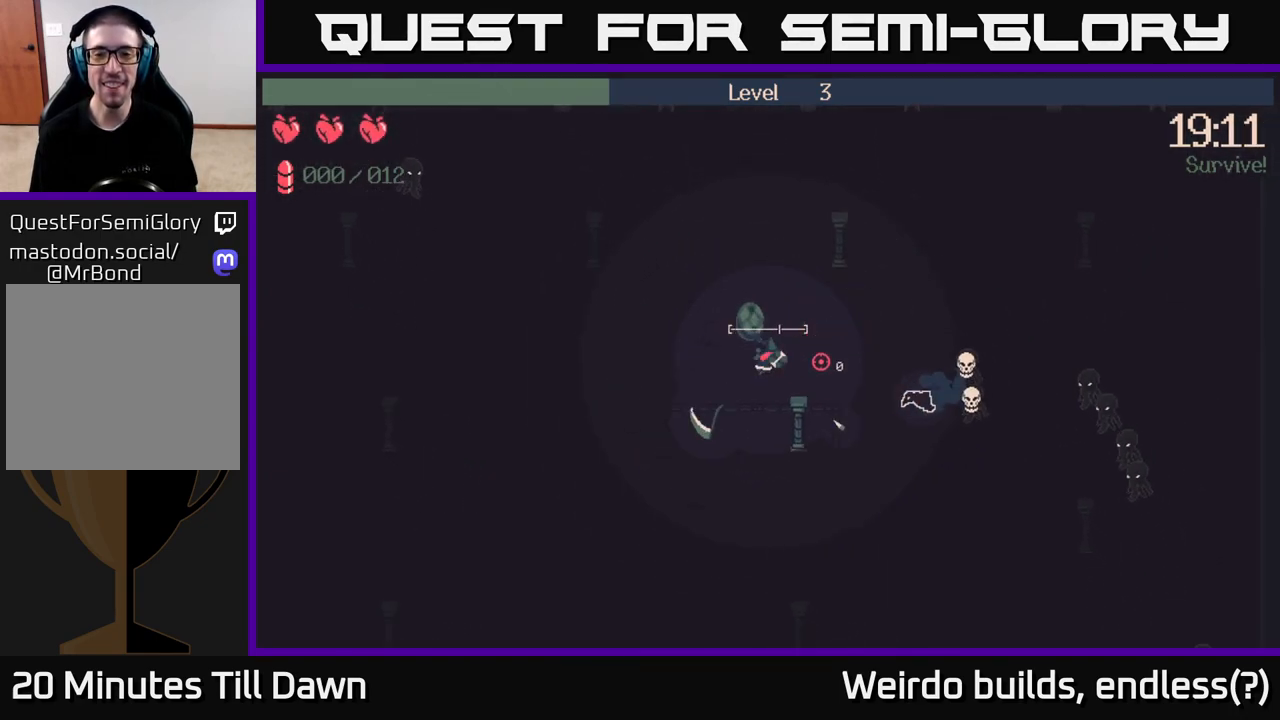
{"buttons": [], "left_stick": "up-right", "right_stick": "right", "events": [[50, "right_stick", "right"], [417, "left_stick", "up-right"]]}
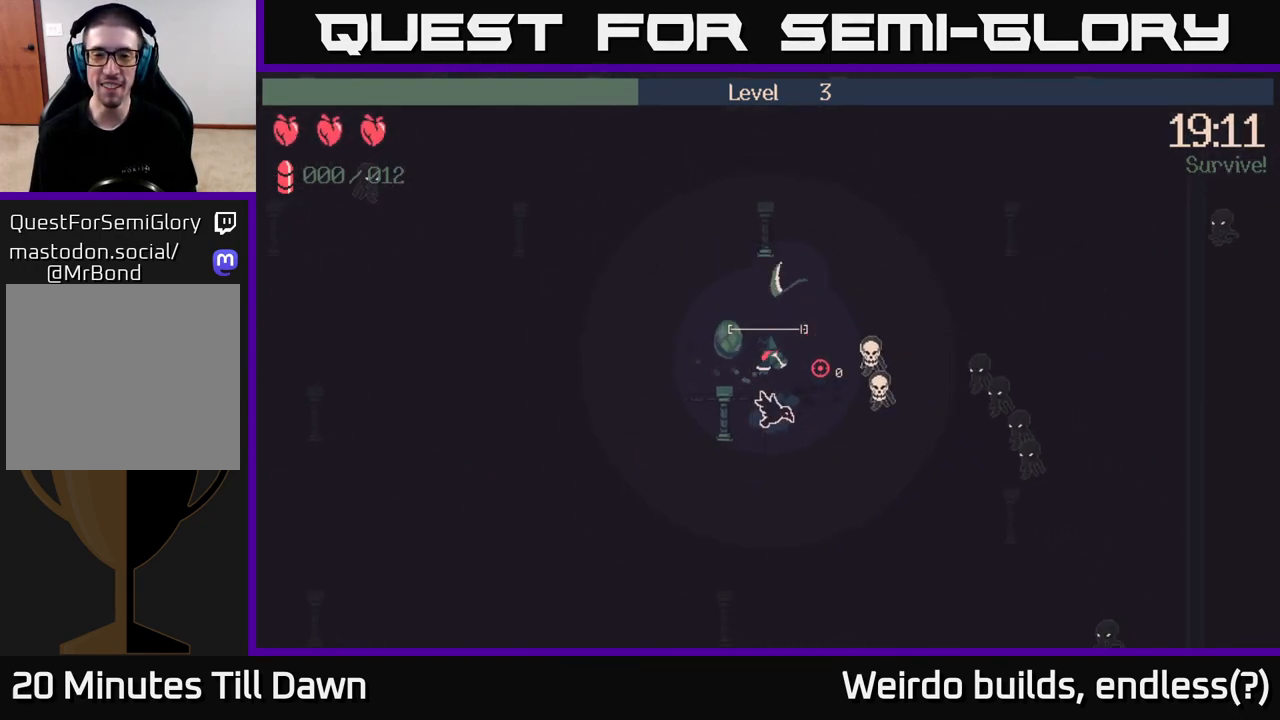
{"buttons": ["R2"], "left_stick": "up-right", "right_stick": "down-right", "events": [[150, "R2", "down"], [167, "right_stick", "down-right"]]}
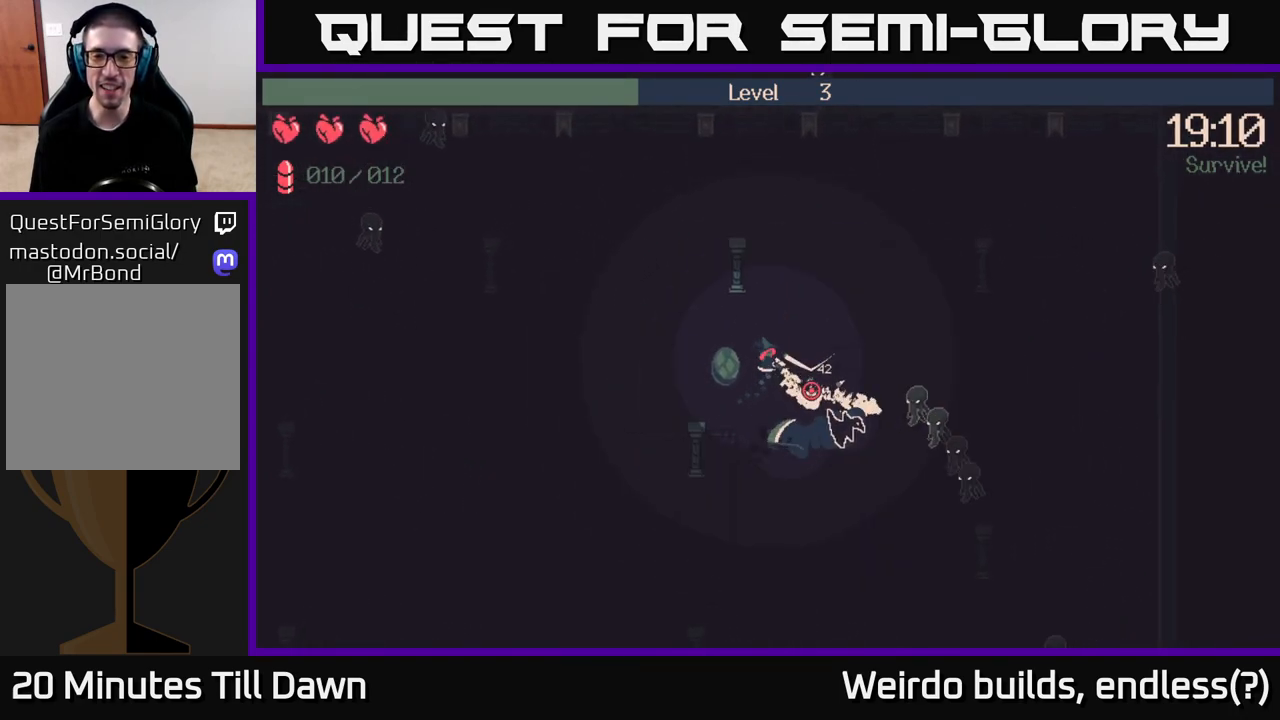
{"buttons": ["R2"], "left_stick": "right", "right_stick": "down-right", "events": [[133, "left_stick", "right"], [167, "R2", "up"], [383, "R2", "down"]]}
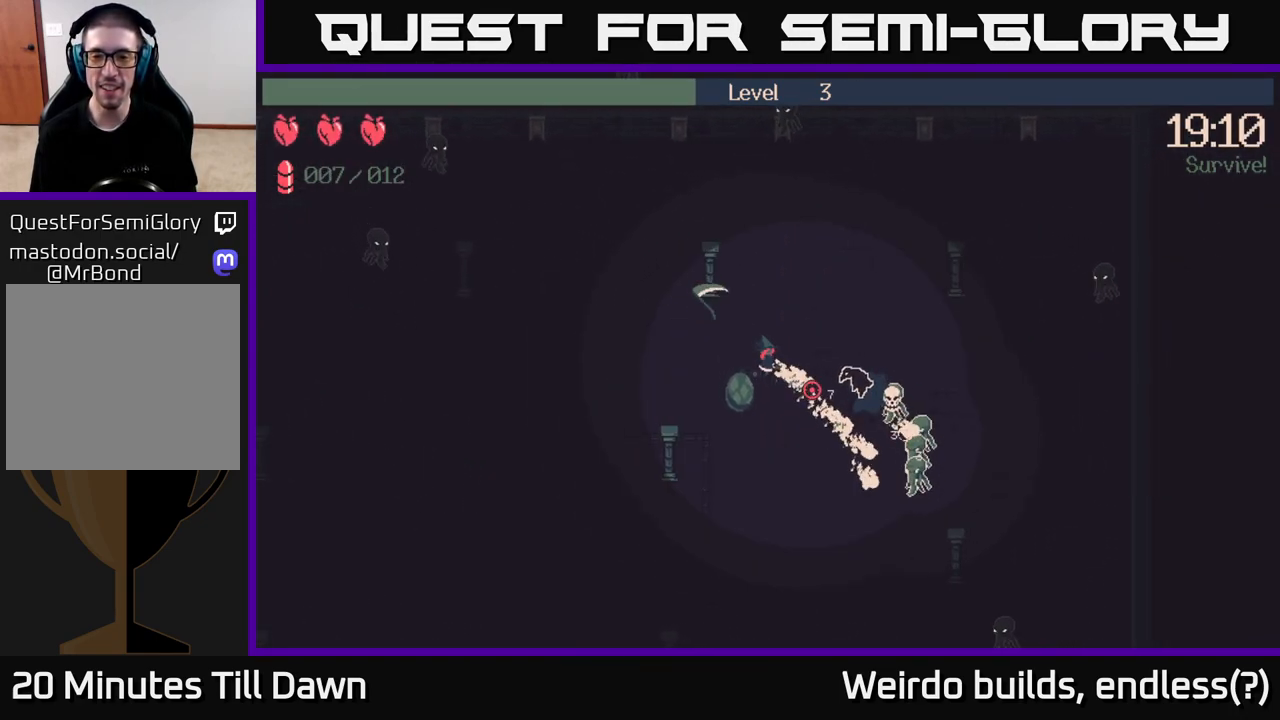
{"buttons": ["R2"], "left_stick": "right", "right_stick": "right", "events": [[500, "right_stick", "right"]]}
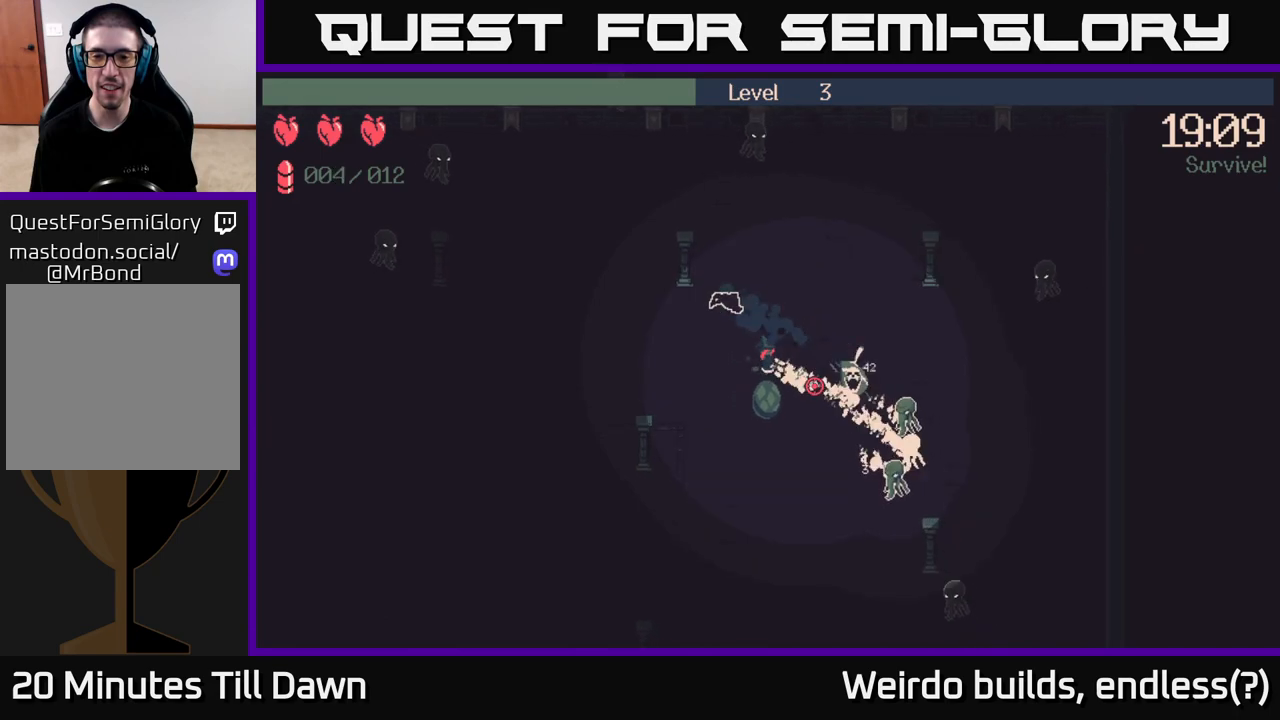
{"buttons": ["R2"], "left_stick": "down-right", "right_stick": "down-right", "events": [[217, "left_stick", "down"], [283, "right_stick", "down-right"], [333, "left_stick", "down-right"]]}
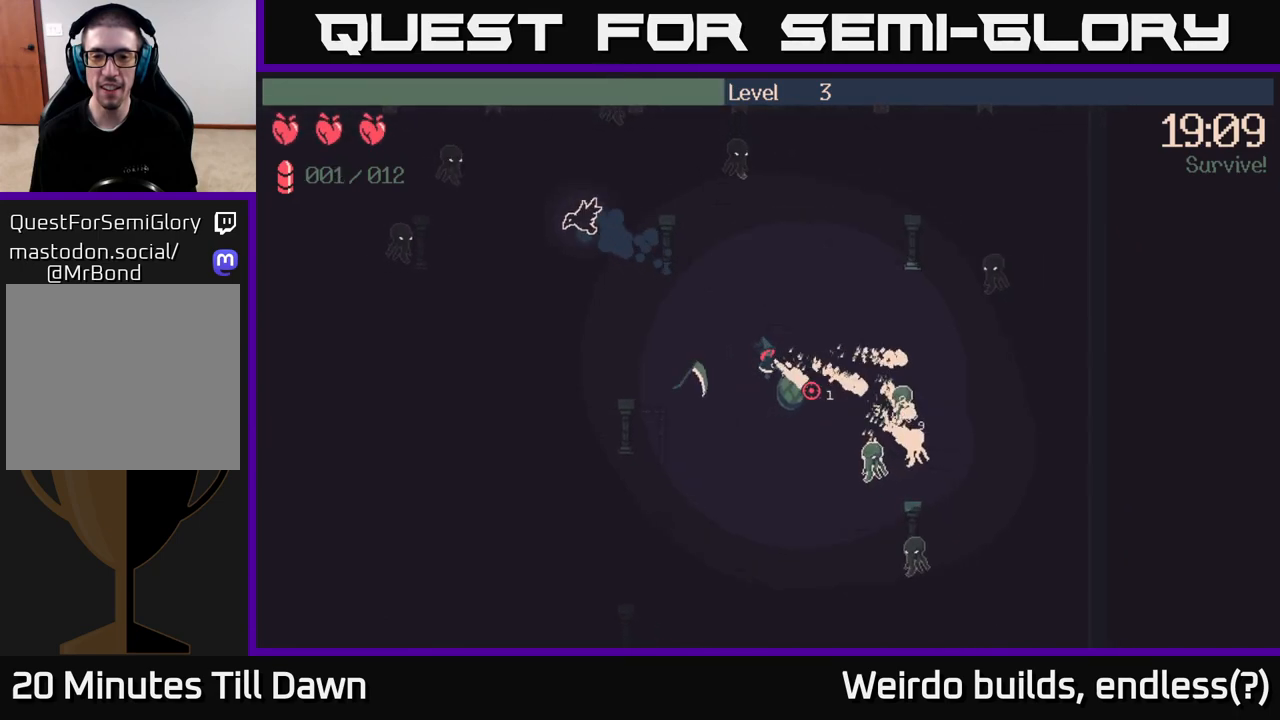
{"buttons": ["R2"], "left_stick": "right", "right_stick": "down-right", "events": [[267, "left_stick", "right"]]}
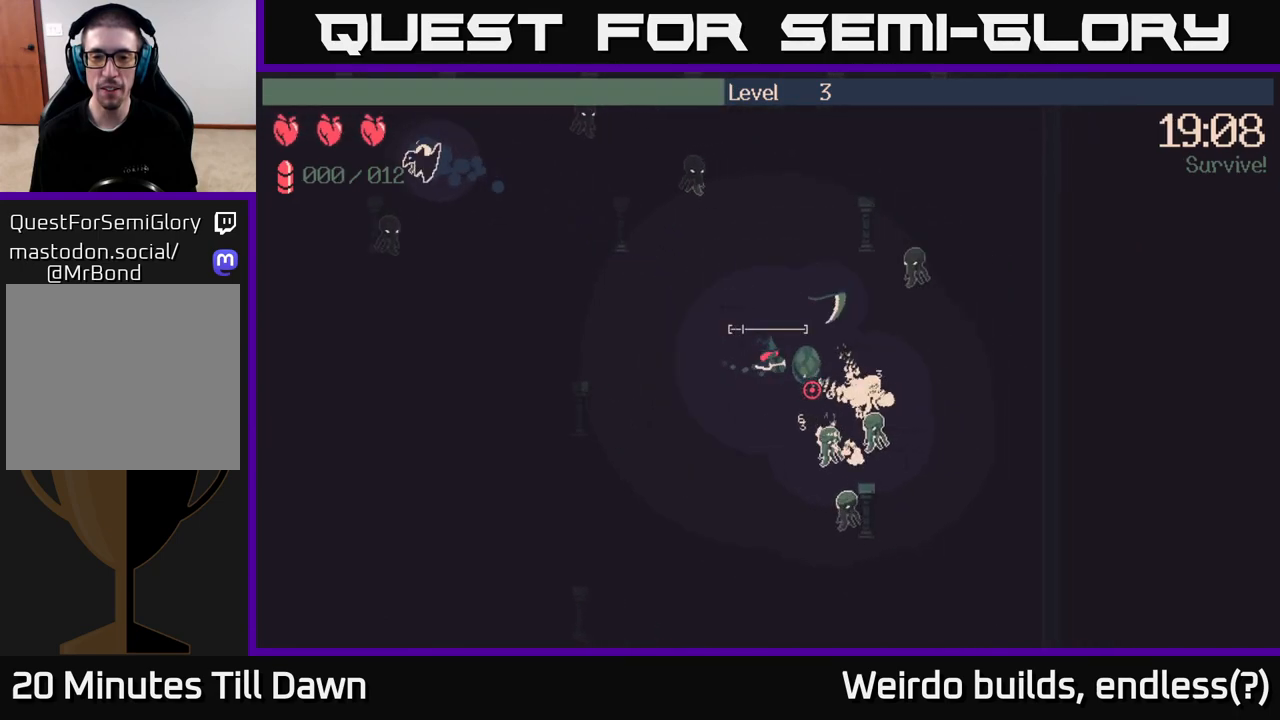
{"buttons": [], "left_stick": "down-left", "right_stick": "down-right", "events": [[150, "R2", "up"], [200, "left_stick", "down-left"]]}
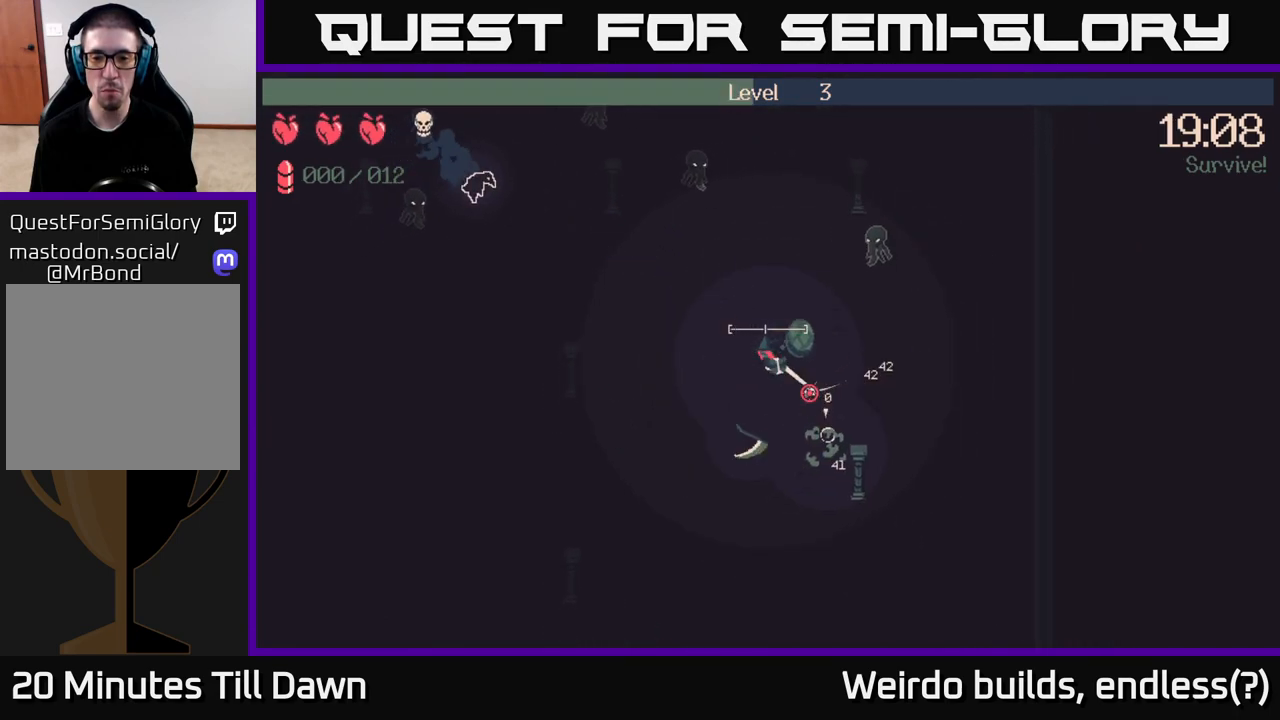
{"buttons": [], "left_stick": "down-right", "right_stick": "left", "events": [[250, "left_stick", "down-right"], [467, "right_stick", "left"]]}
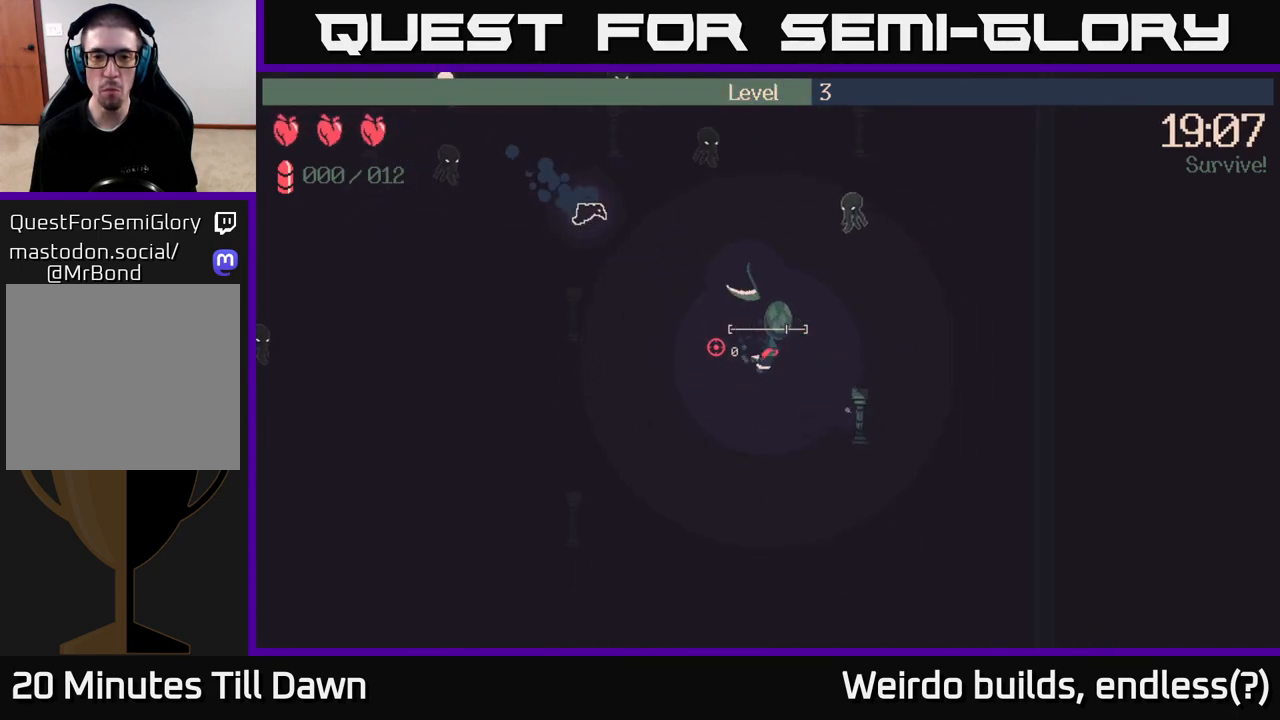
{"buttons": [], "left_stick": "up-left", "right_stick": "up", "events": [[33, "left_stick", "left"], [50, "right_stick", "up-left"], [183, "left_stick", "up-left"], [400, "right_stick", "up"]]}
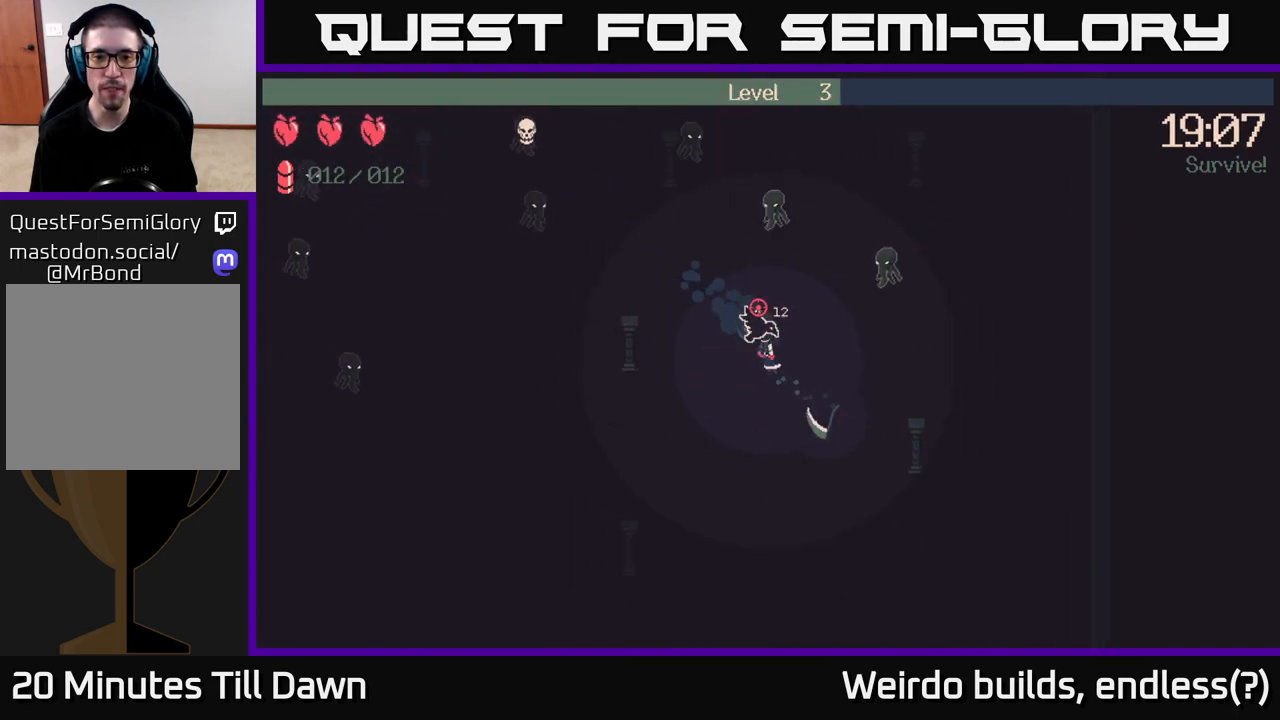
{"buttons": [], "left_stick": "up-left", "right_stick": "up", "events": [[33, "R2", "down"], [50, "left_stick", "up"], [283, "left_stick", "up-left"], [467, "R2", "up"]]}
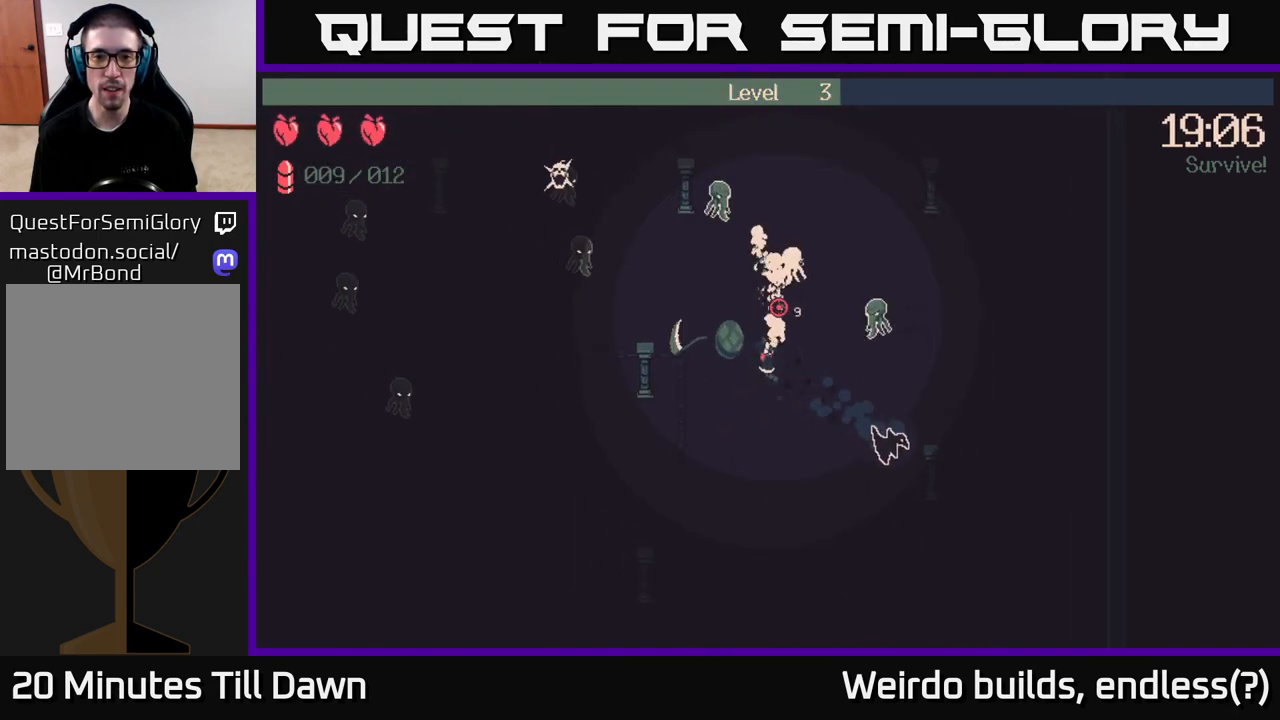
{"buttons": [], "left_stick": "up-left", "right_stick": "up-left", "events": [[100, "right_stick", "up-left"]]}
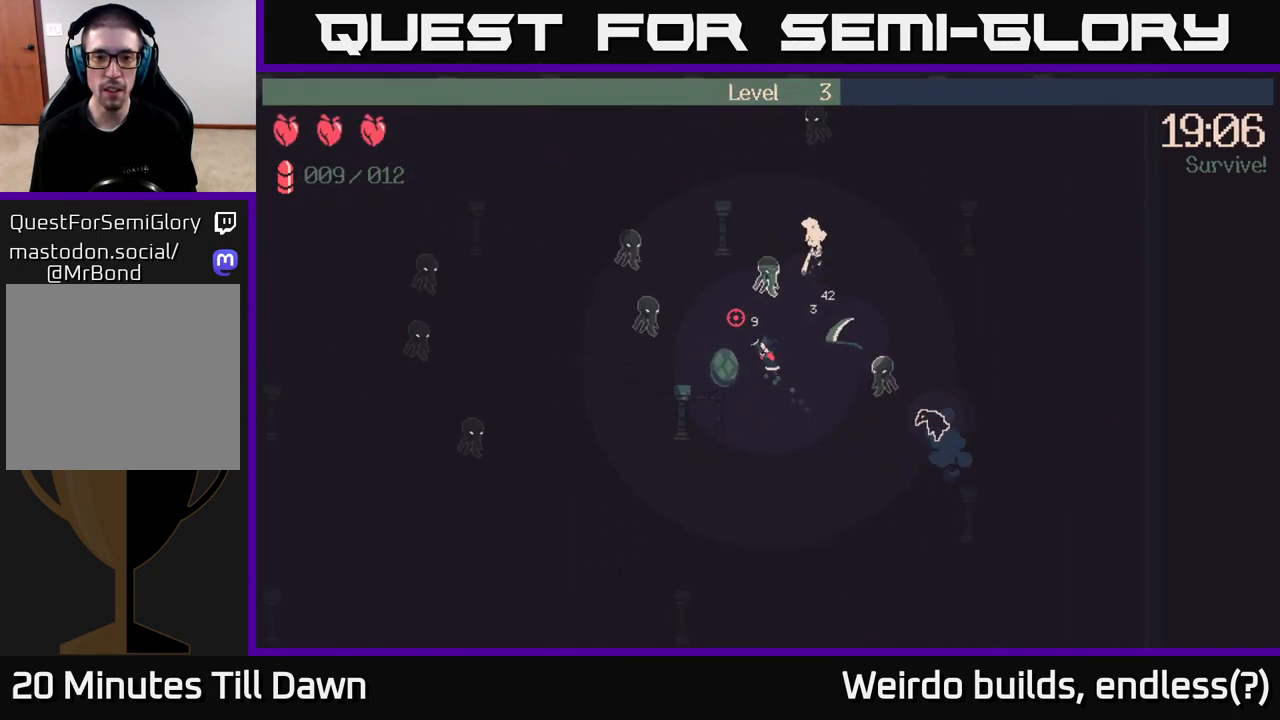
{"buttons": ["R2"], "left_stick": "down-left", "right_stick": "up-left", "events": [[17, "R2", "down"], [217, "left_stick", "left"], [317, "left_stick", "down-left"]]}
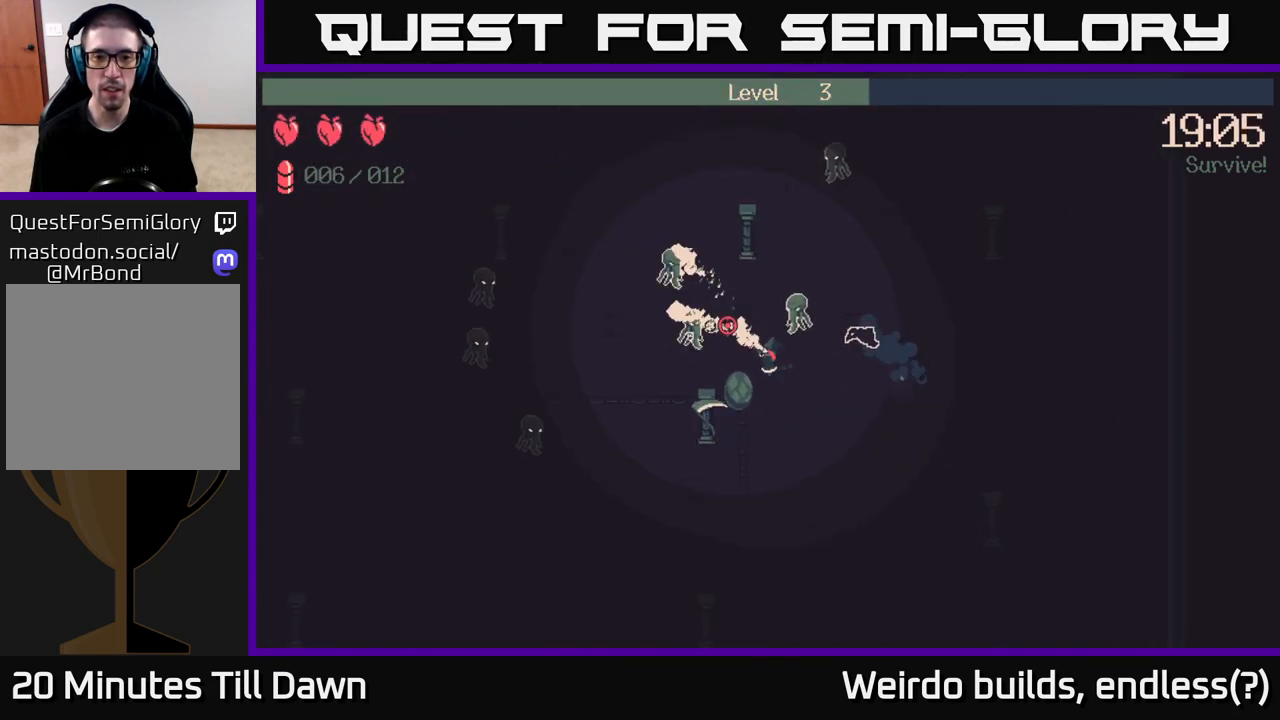
{"buttons": ["R2"], "left_stick": "up-left", "right_stick": "up-right", "events": [[217, "R2", "up"], [300, "right_stick", "up-right"], [317, "left_stick", "up-left"], [400, "R2", "down"]]}
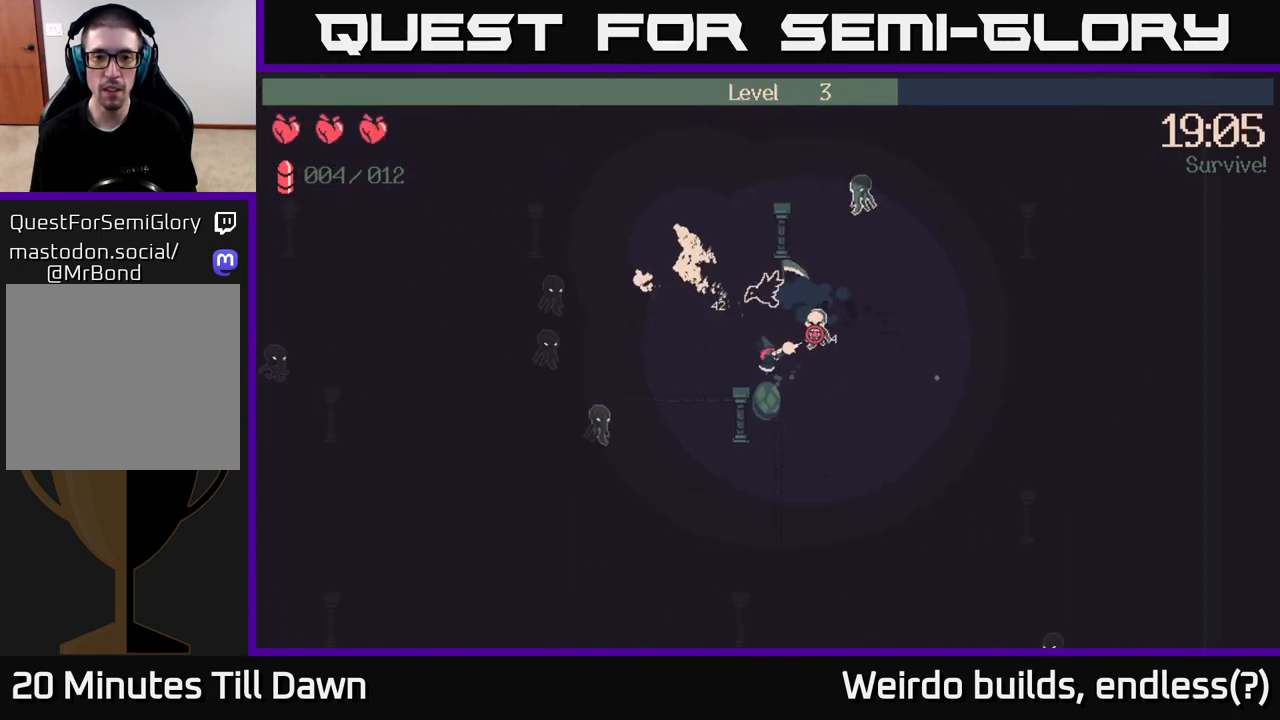
{"buttons": [], "left_stick": "up-right", "right_stick": "up", "events": [[150, "left_stick", "up-right"], [267, "R2", "up"], [300, "left_stick", "up-left"], [400, "right_stick", "up"], [433, "left_stick", "up-right"]]}
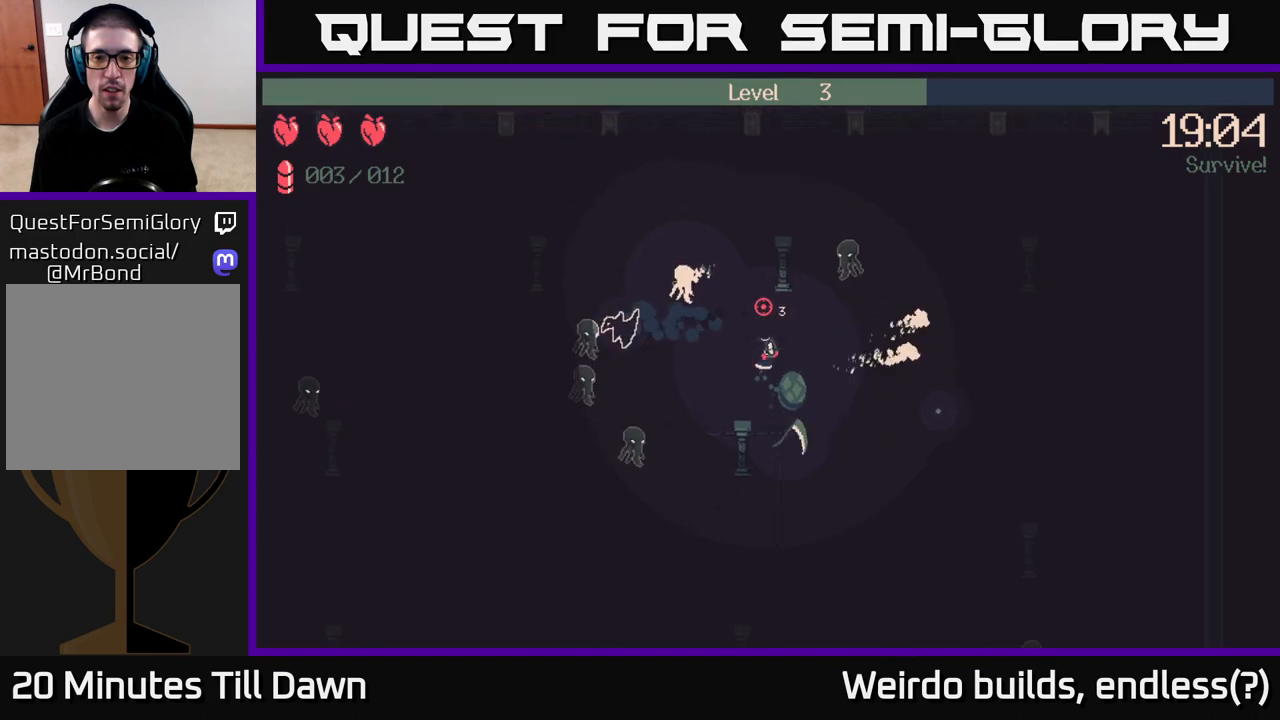
{"buttons": ["R2"], "left_stick": "right", "right_stick": "up", "events": [[17, "left_stick", "right"], [100, "right_stick", "up-right"], [150, "R2", "down"], [500, "right_stick", "up"]]}
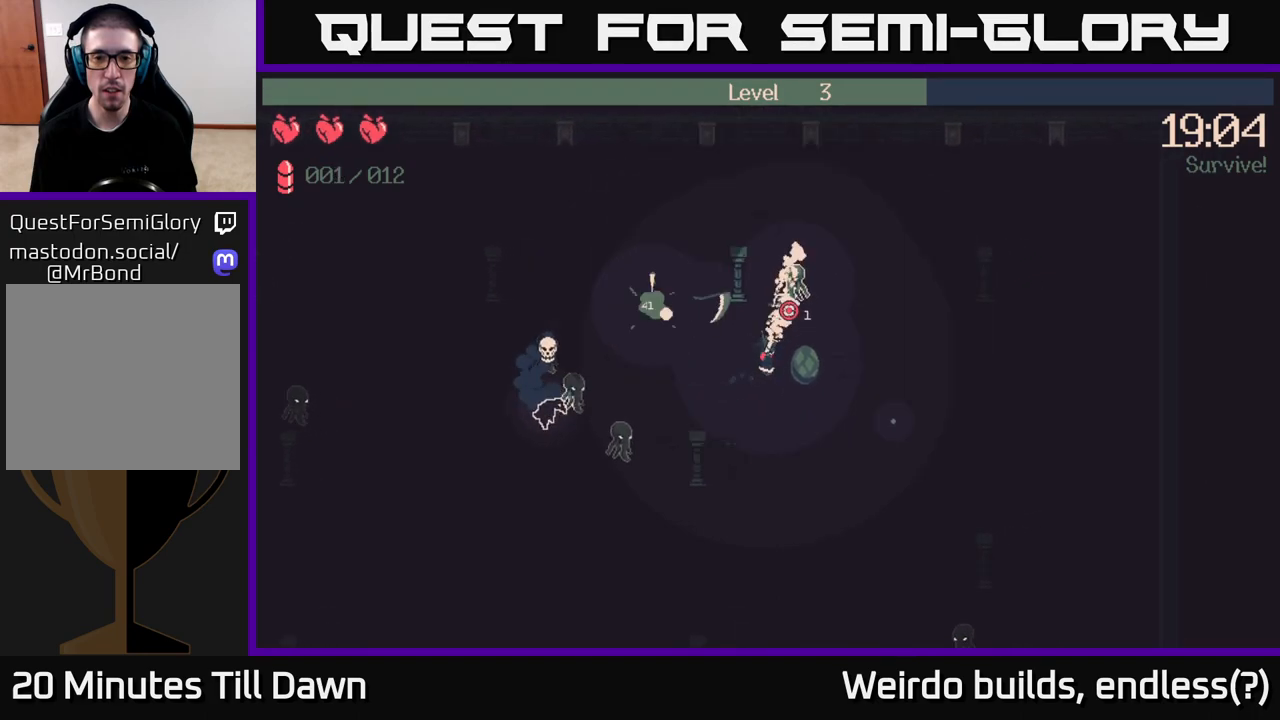
{"buttons": [], "left_stick": "right", "right_stick": "up-left", "events": [[50, "R2", "up"], [283, "right_stick", "up-left"]]}
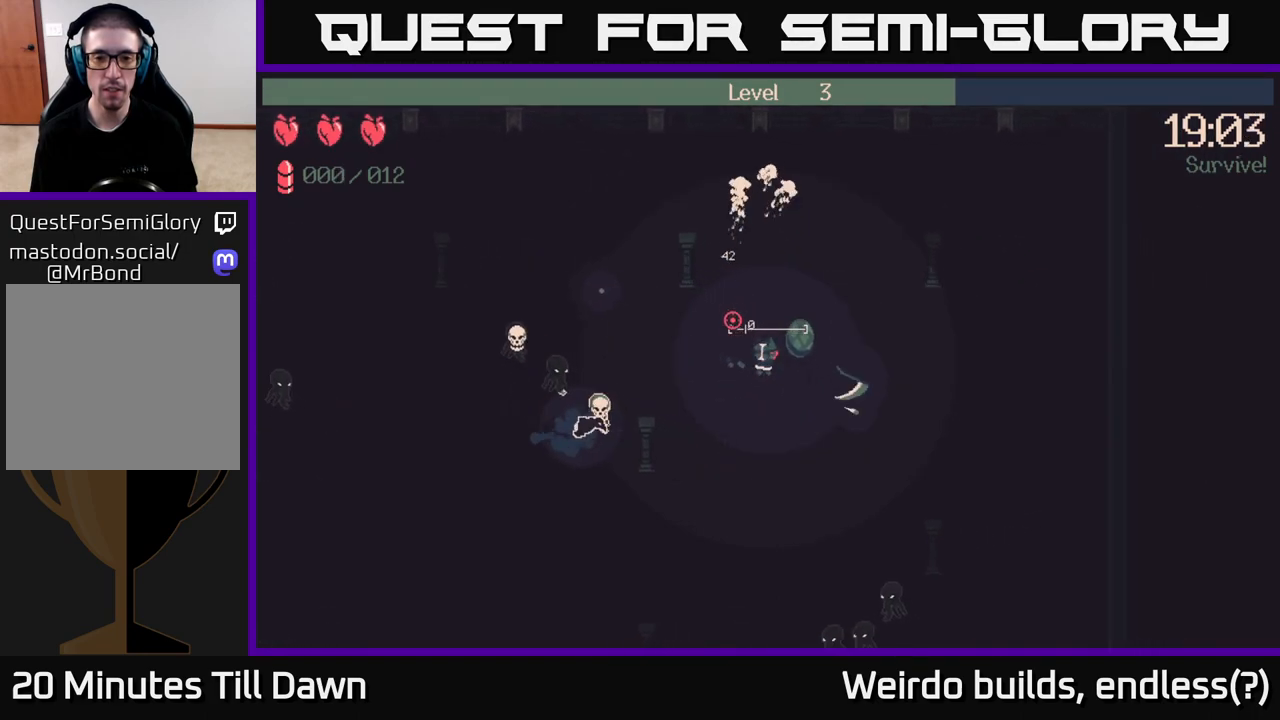
{"buttons": [], "left_stick": "left", "right_stick": "left", "events": [[133, "left_stick", "up"], [200, "left_stick", "left"], [400, "right_stick", "left"]]}
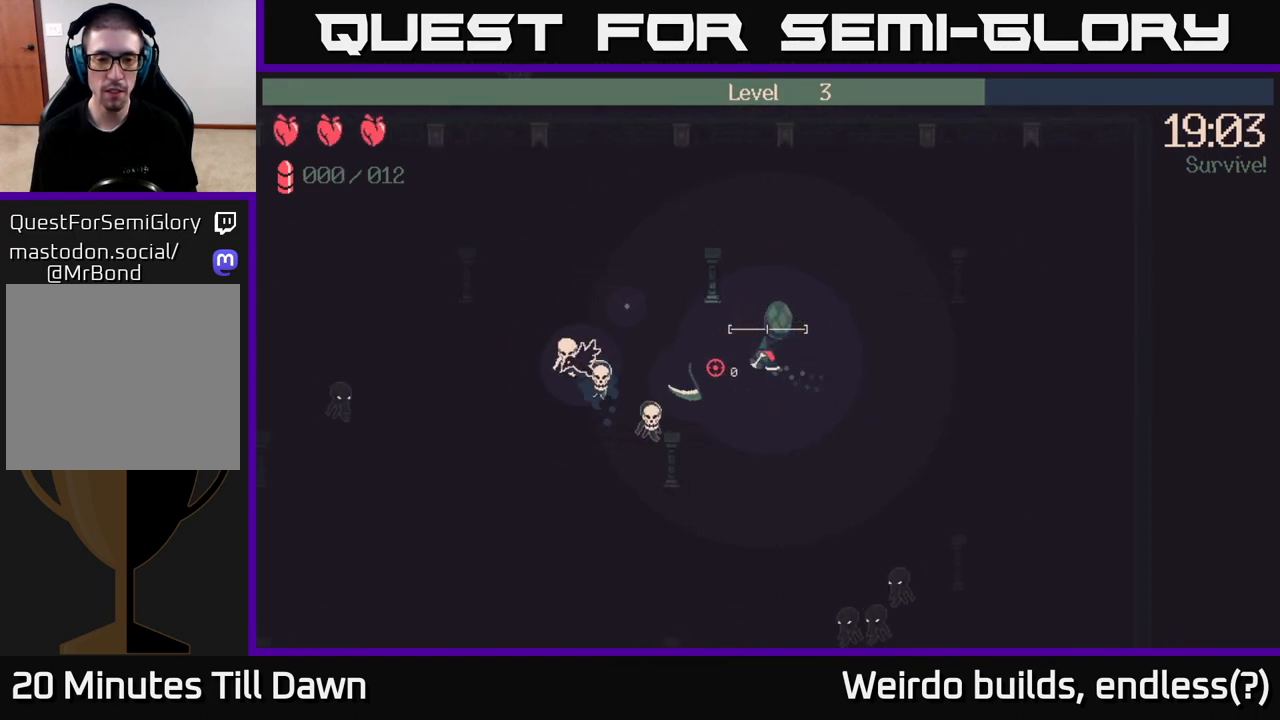
{"buttons": ["R2"], "left_stick": "left", "right_stick": "left", "events": [[17, "R2", "down"]]}